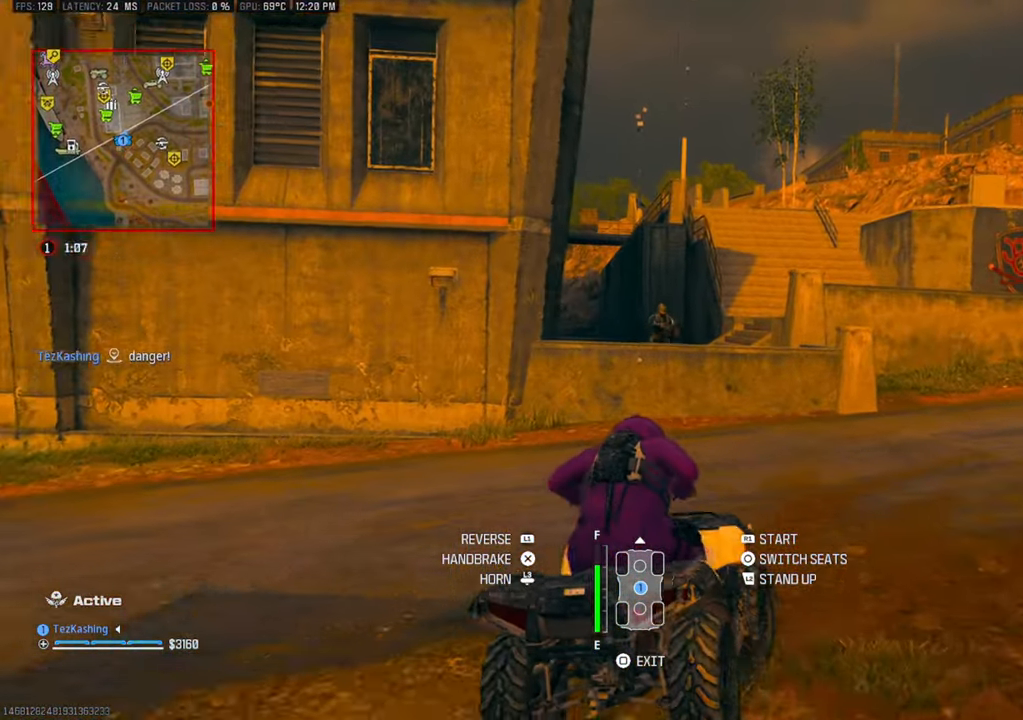
Gameplay with a controller (PlayStation layout); each line is a JSON object with the inputs held at the frame after it (dt_ms = milliseconds from this image to that frame). "events" lists button and stick changes between this image and that frame as [ms after this image, input, new state], when the widget could be followed in between.
{"dt_ms": 500, "buttons": ["SQUARE", "R1"], "left_stick": "center", "right_stick": "left", "events": [[383, "right_stick", "left"], [450, "SQUARE", "down"], [500, "left_stick", "center"]]}
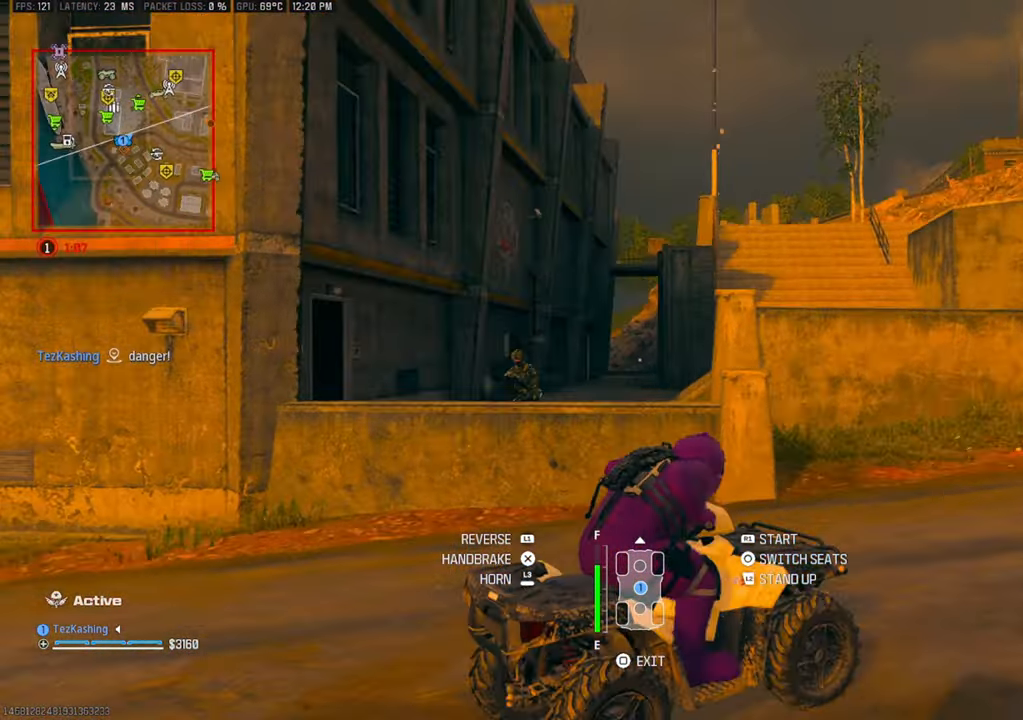
{"dt_ms": 500, "buttons": [], "left_stick": "up-left", "right_stick": "left", "events": [[17, "left_stick", "left"], [33, "R1", "up"], [67, "SQUARE", "up"], [133, "left_stick", "up-left"]]}
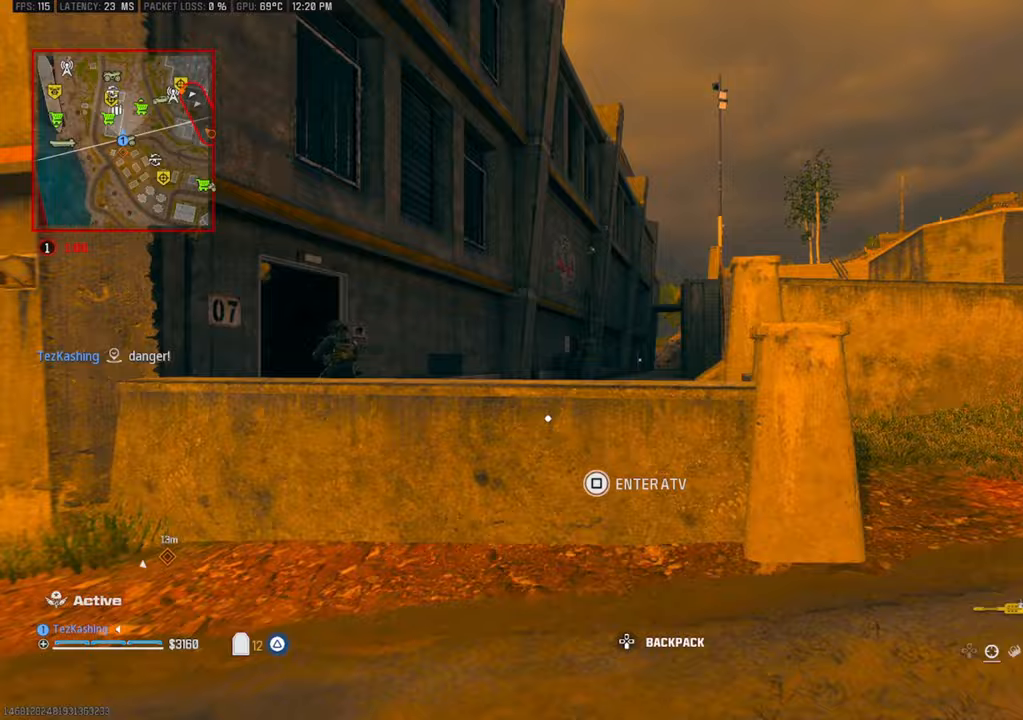
{"dt_ms": 500, "buttons": ["L2"], "left_stick": "up", "right_stick": "down-left"}
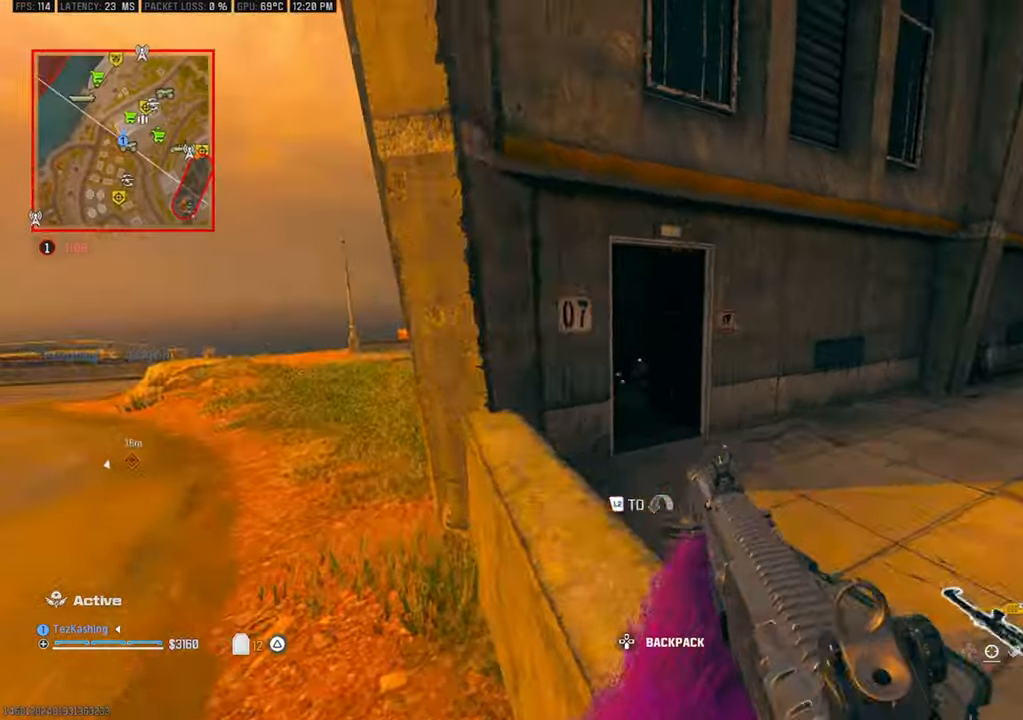
{"dt_ms": 500, "buttons": [], "left_stick": "up", "right_stick": "left", "events": [[17, "right_stick", "center"], [117, "L2", "up"], [183, "TRIANGLE", "down"], [267, "TRIANGLE", "up"], [433, "right_stick", "left"]]}
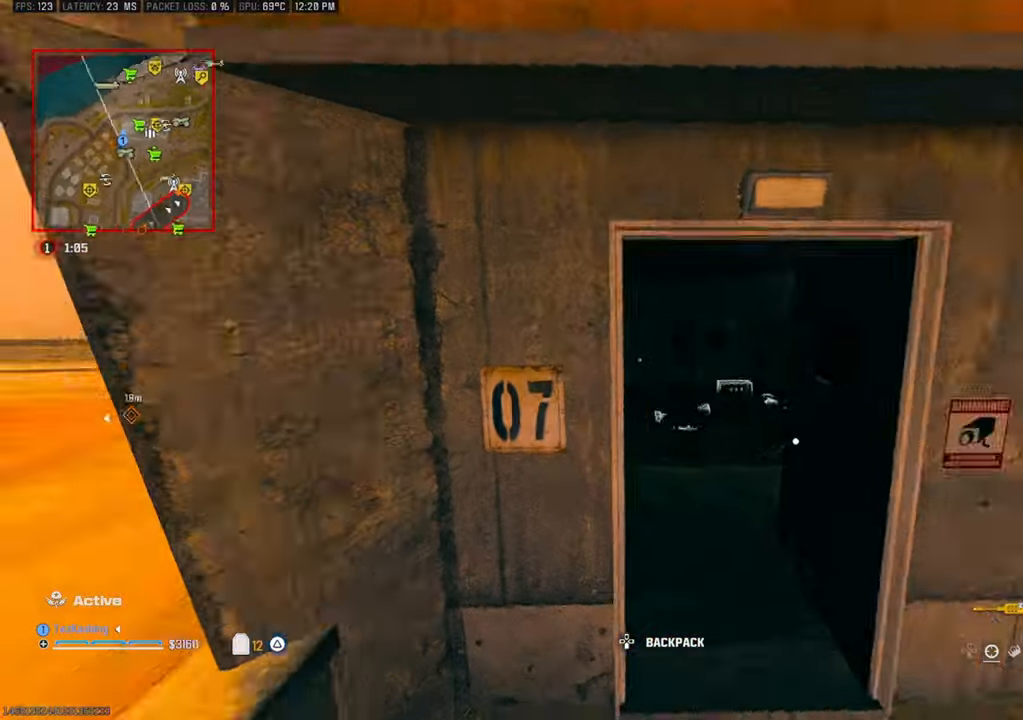
{"dt_ms": 1000, "buttons": ["L1", "R1"], "left_stick": "up-right", "right_stick": "right"}
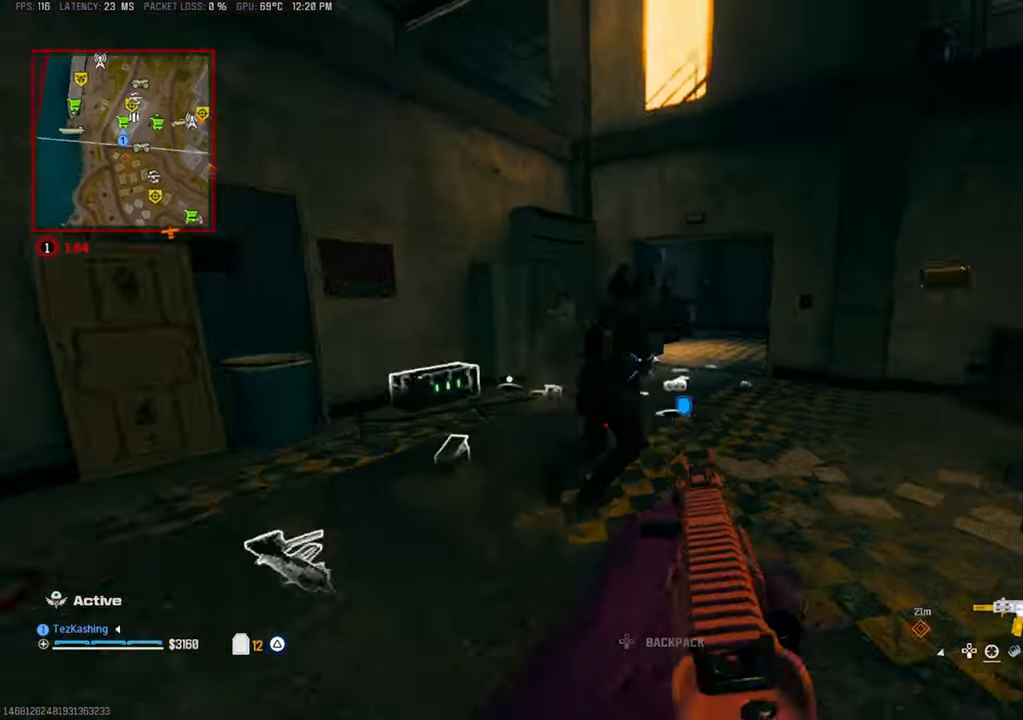
{"dt_ms": 500, "buttons": ["L1", "R1"], "left_stick": "left", "right_stick": "down-right", "events": [[50, "left_stick", "right"], [150, "right_stick", "down"], [267, "right_stick", "down-left"], [367, "left_stick", "left"], [417, "right_stick", "down-right"]]}
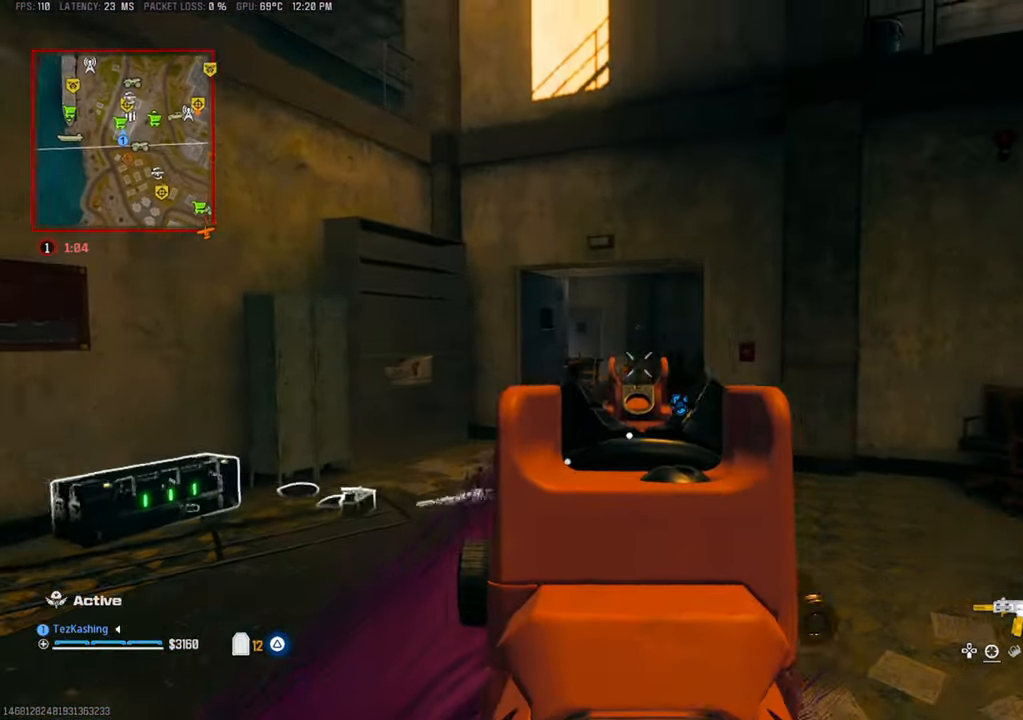
{"dt_ms": 500, "buttons": [], "left_stick": "up-left", "right_stick": "center", "events": [[183, "right_stick", "center"], [383, "L1", "up"], [417, "left_stick", "up-left"], [450, "R1", "up"]]}
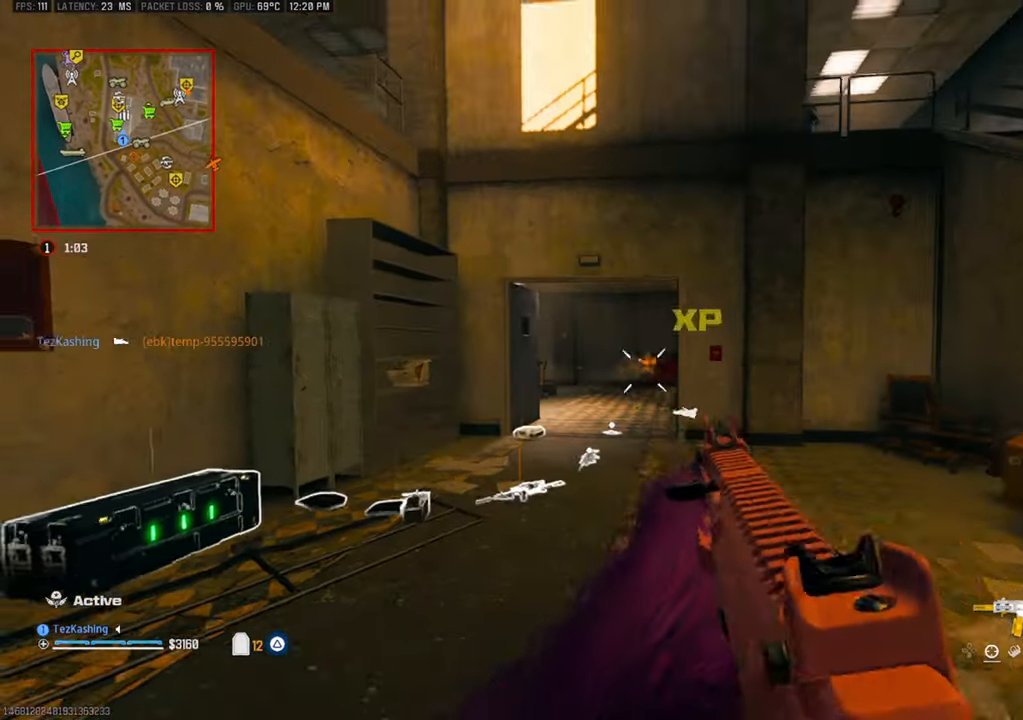
{"dt_ms": 1000, "buttons": ["L1", "R1"], "left_stick": "left", "right_stick": "down"}
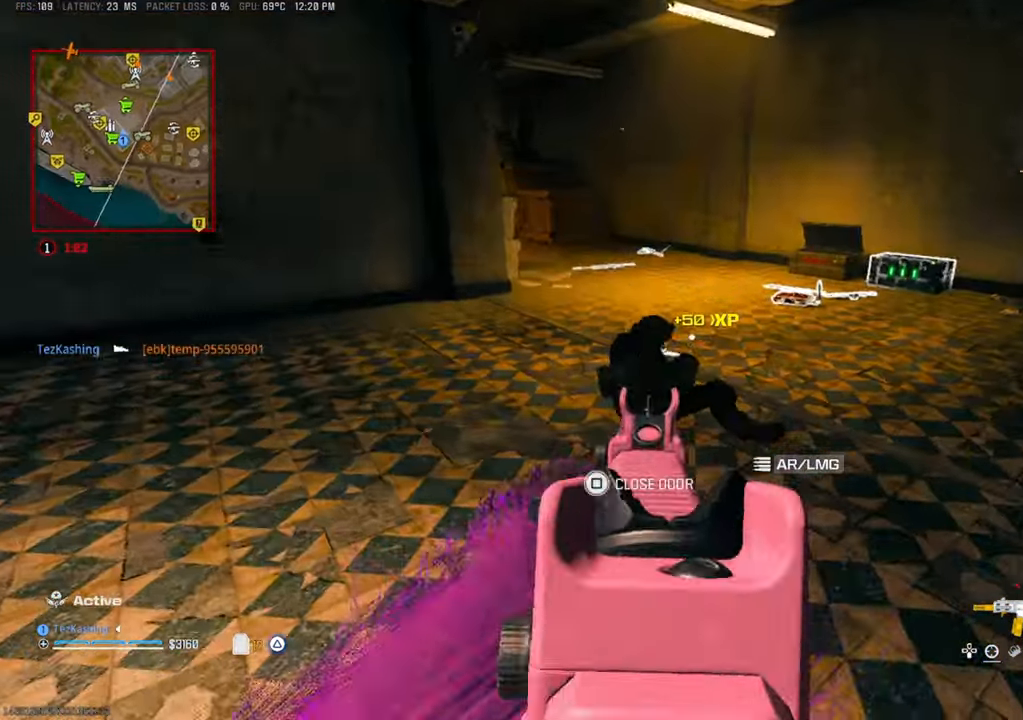
{"dt_ms": 1000, "buttons": [], "left_stick": "up-left", "right_stick": "right"}
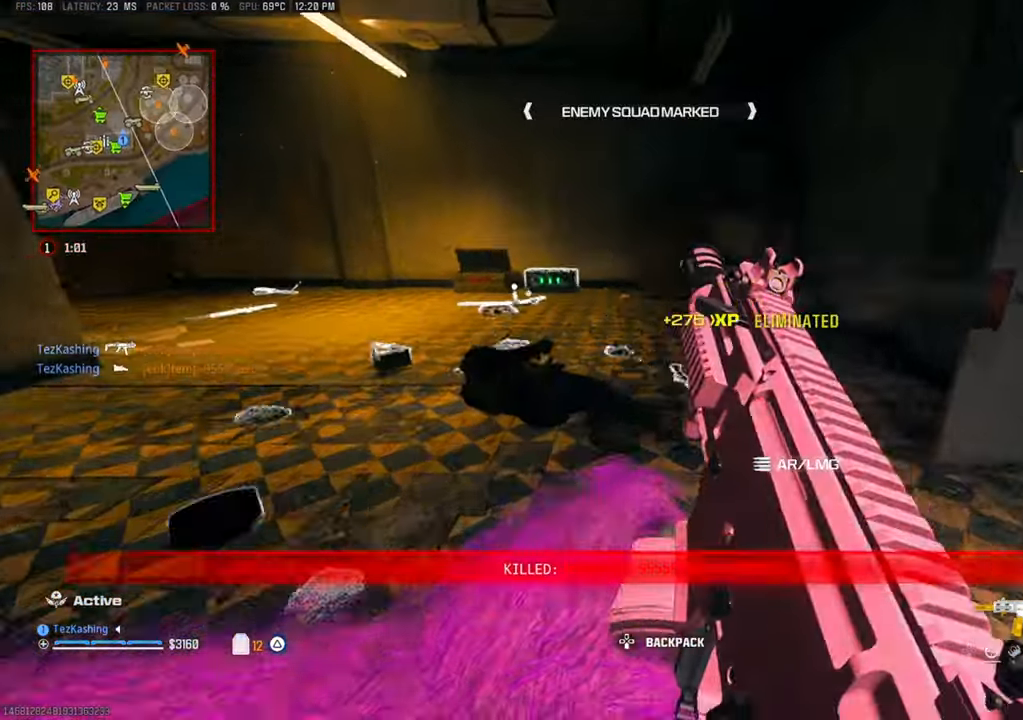
{"dt_ms": 1000, "buttons": [], "left_stick": "up-left", "right_stick": "down"}
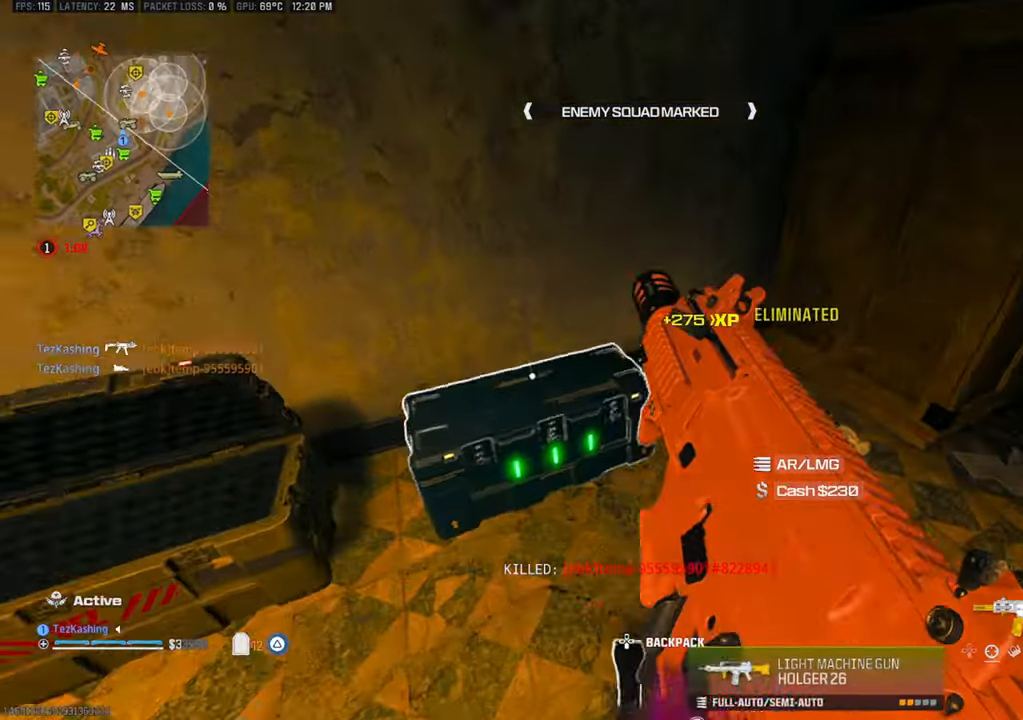
{"dt_ms": 500, "buttons": [], "left_stick": "up", "right_stick": "right"}
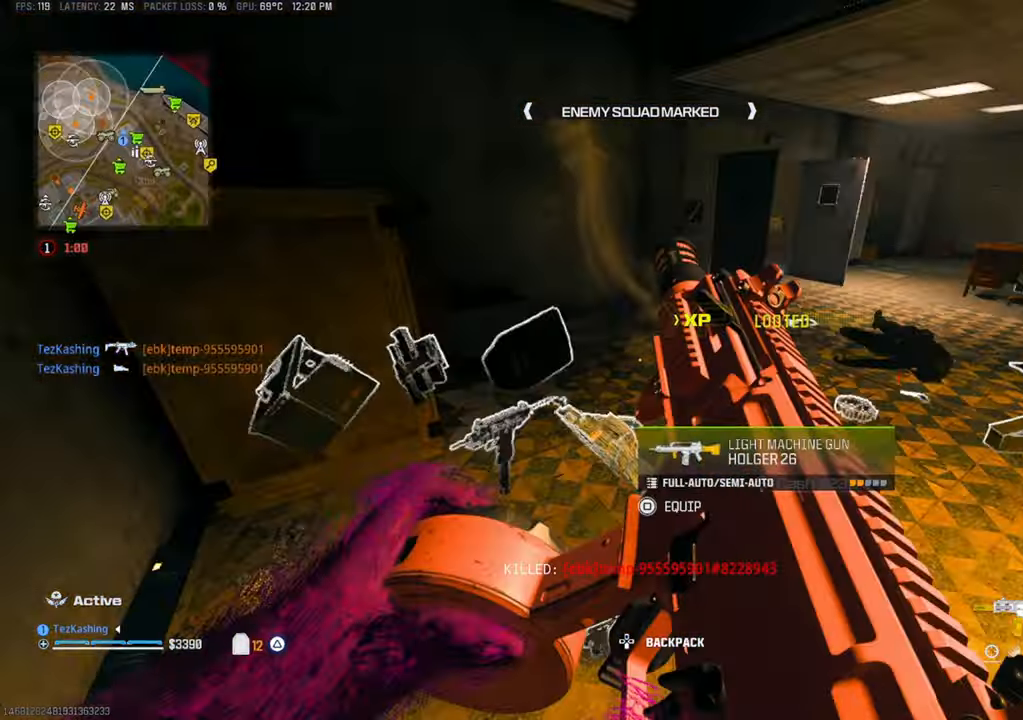
{"dt_ms": 500, "buttons": ["CIRCLE"], "left_stick": "up", "right_stick": "center"}
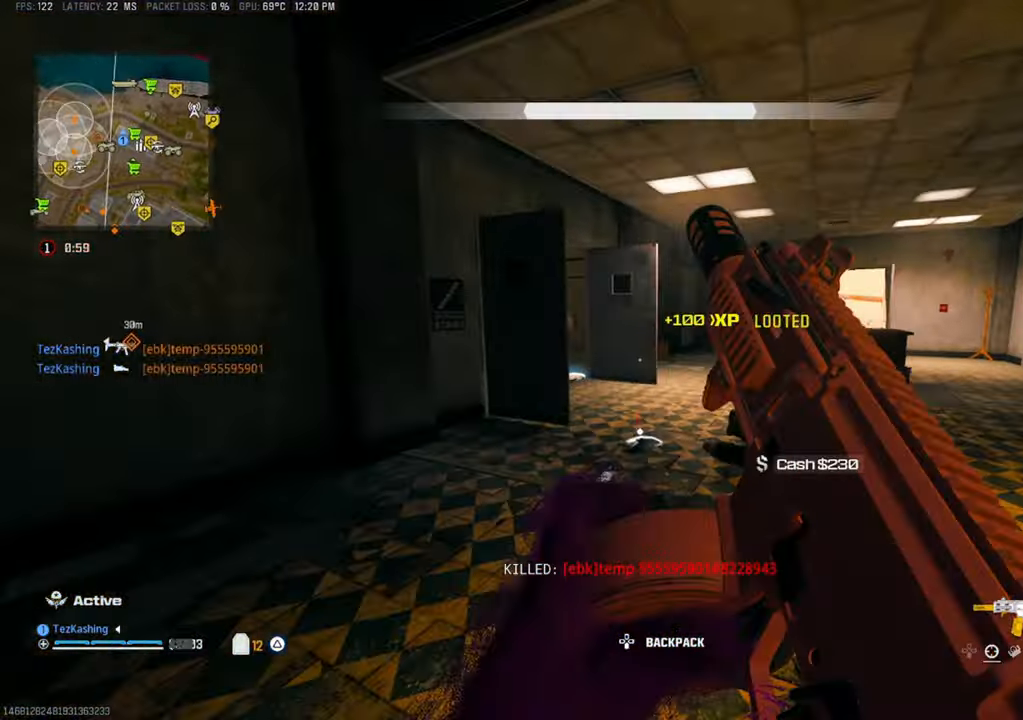
{"dt_ms": 1000, "buttons": [], "left_stick": "up", "right_stick": "down"}
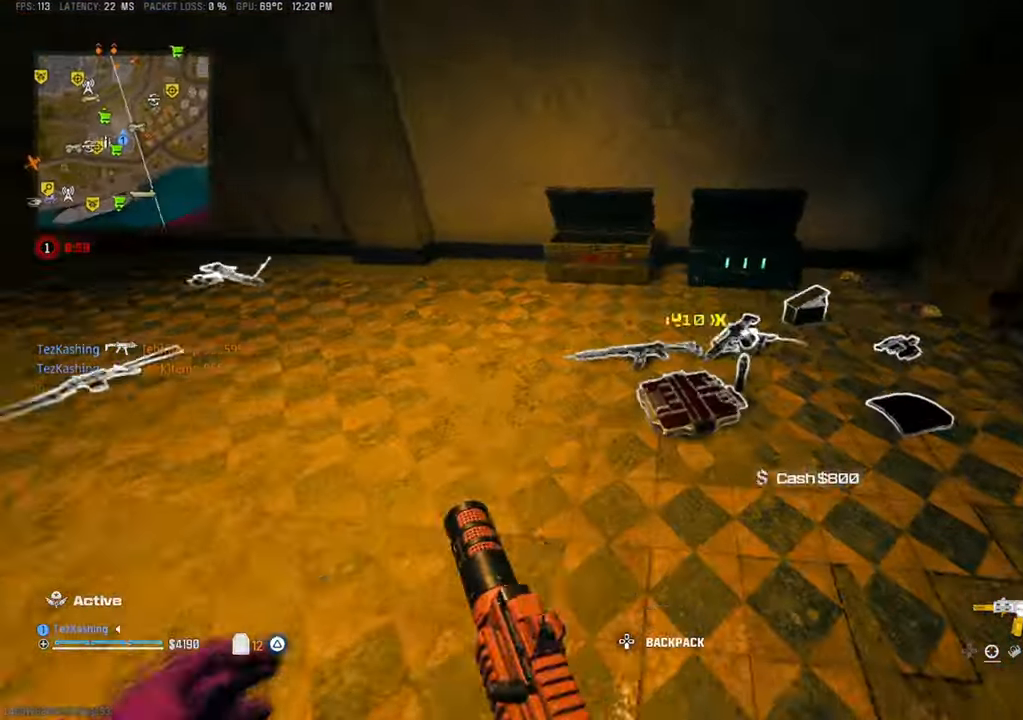
{"dt_ms": 500, "buttons": [], "left_stick": "left", "right_stick": "right", "events": [[150, "right_stick", "down-right"], [217, "TRIANGLE", "down"], [300, "TRIANGLE", "up"], [317, "left_stick", "left"], [317, "right_stick", "center"], [367, "right_stick", "down-right"], [400, "TRIANGLE", "down"], [467, "TRIANGLE", "up"], [467, "right_stick", "right"]]}
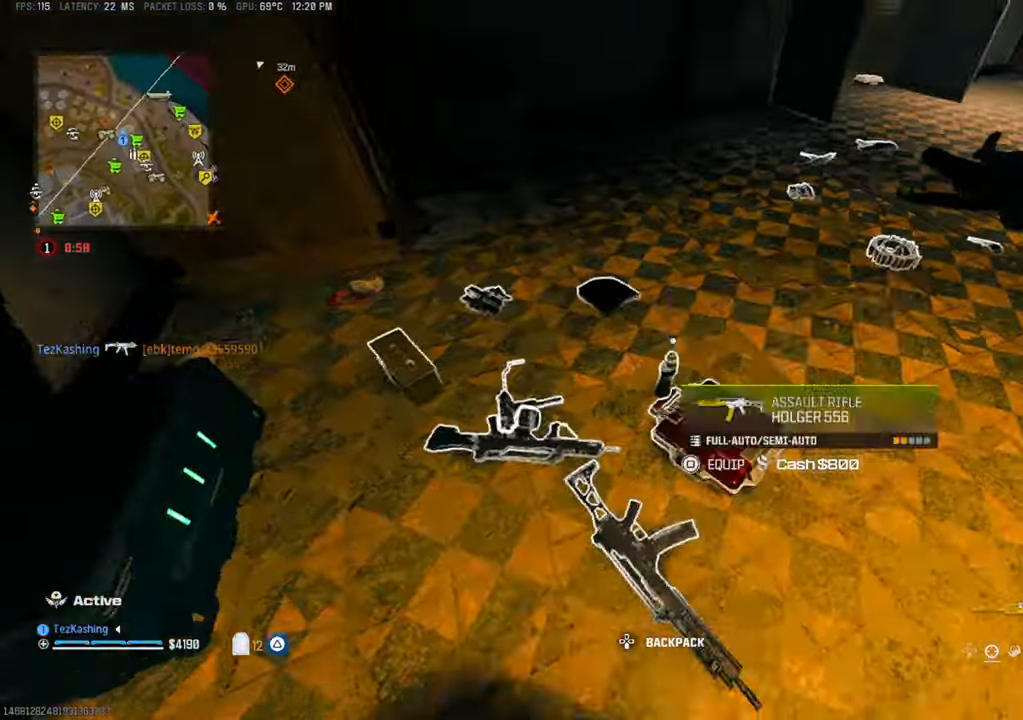
{"dt_ms": 500, "buttons": [], "left_stick": "center", "right_stick": "center", "events": [[300, "left_stick", "center"], [350, "right_stick", "center"]]}
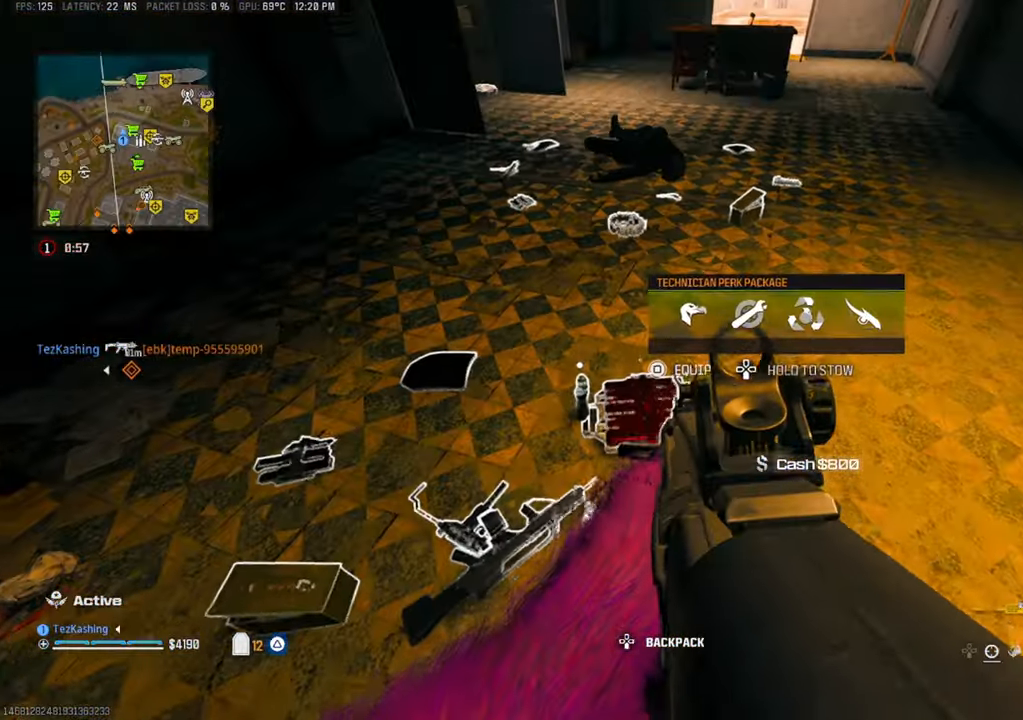
{"dt_ms": 500, "buttons": [], "left_stick": "up", "right_stick": "up", "events": [[83, "right_stick", "right"], [167, "right_stick", "center"], [367, "SQUARE", "down"], [433, "SQUARE", "up"], [433, "left_stick", "up"], [500, "right_stick", "up"]]}
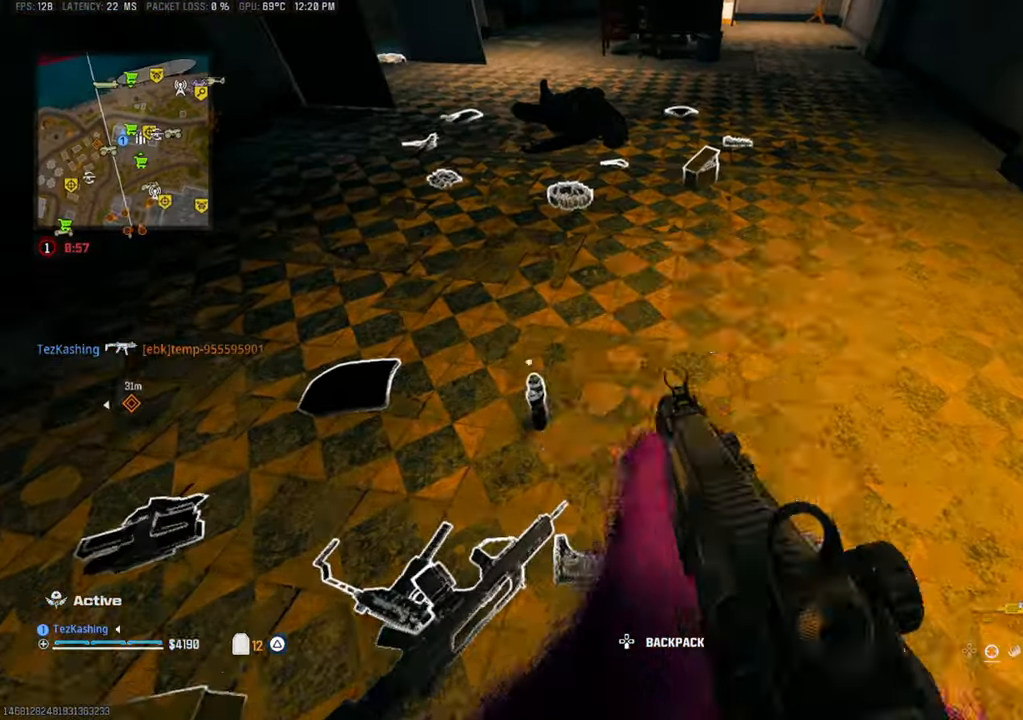
{"dt_ms": 500, "buttons": [], "left_stick": "up", "right_stick": "left", "events": [[250, "right_stick", "right"], [383, "right_stick", "left"]]}
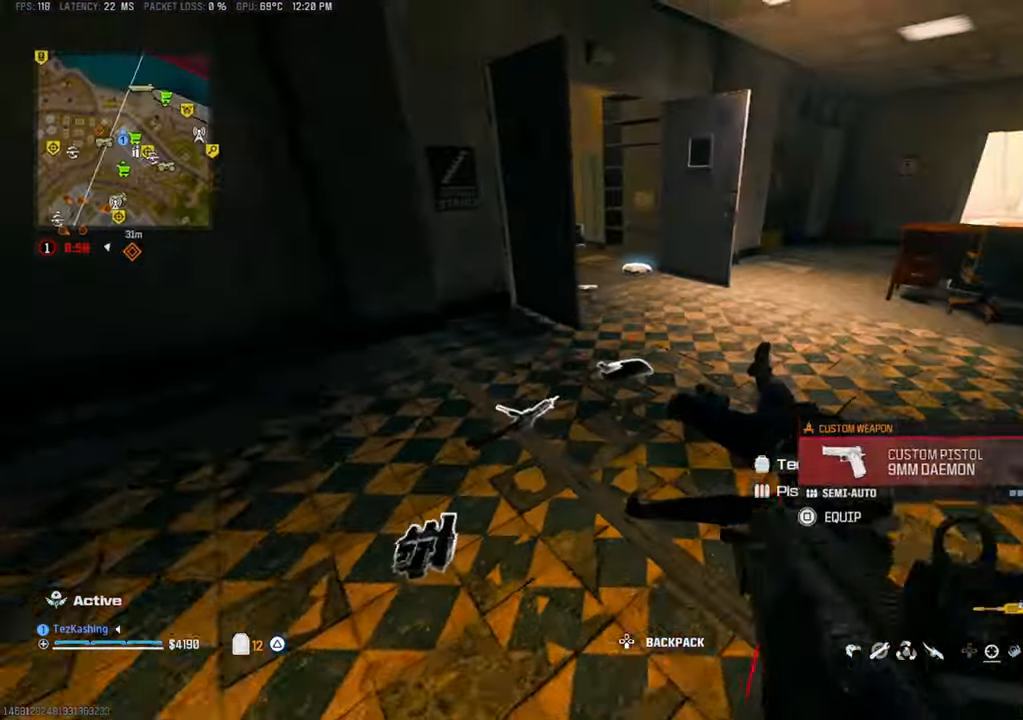
{"dt_ms": 500, "buttons": [], "left_stick": "up", "right_stick": "left", "events": [[83, "TRIANGLE", "down"], [183, "TRIANGLE", "up"], [400, "CIRCLE", "down"], [483, "CIRCLE", "up"]]}
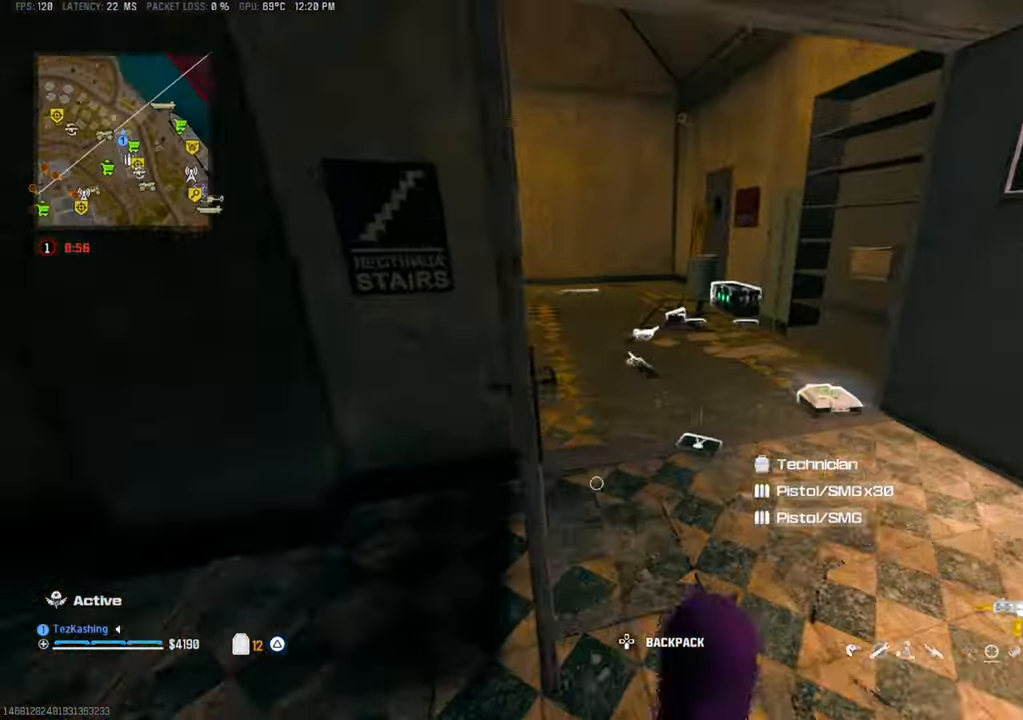
{"dt_ms": 500, "buttons": [], "left_stick": "up", "right_stick": "center", "events": [[17, "right_stick", "center"], [67, "CIRCLE", "down"], [150, "CIRCLE", "up"], [250, "L2", "down"], [333, "right_stick", "left"], [400, "L2", "up"], [467, "right_stick", "center"]]}
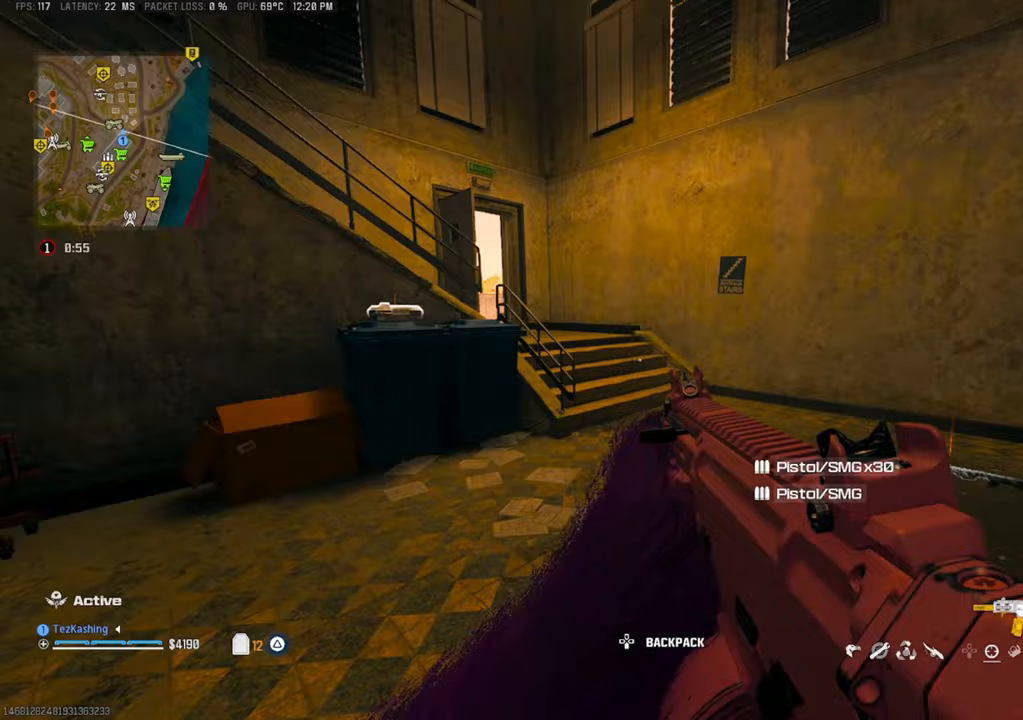
{"dt_ms": 500, "buttons": [], "left_stick": "up", "right_stick": "center", "events": [[200, "TRIANGLE", "down"], [283, "TRIANGLE", "up"], [333, "TRIANGLE", "down"], [417, "TRIANGLE", "up"]]}
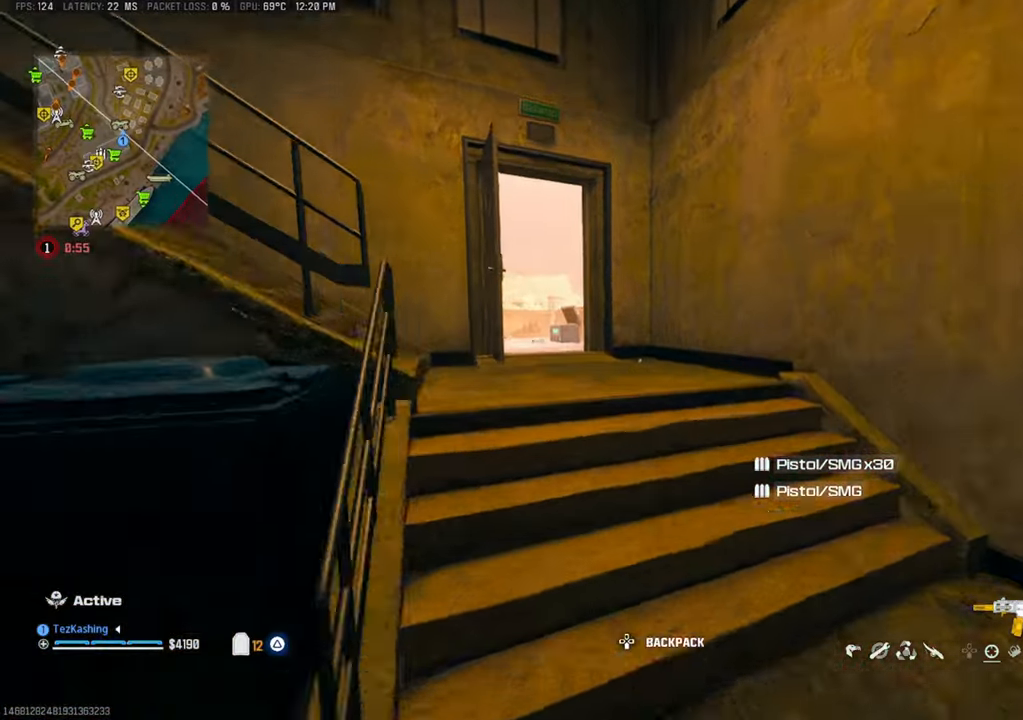
{"dt_ms": 500, "buttons": [], "left_stick": "up", "right_stick": "center"}
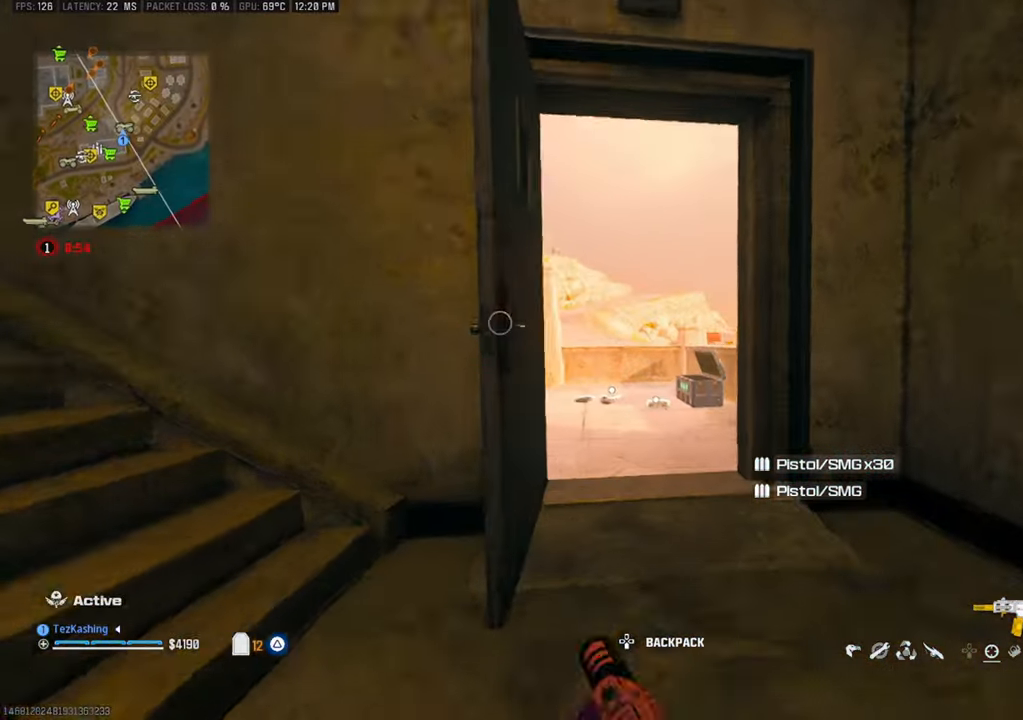
{"dt_ms": 500, "buttons": [], "left_stick": "left", "right_stick": "center", "events": [[83, "right_stick", "right"], [133, "TRIANGLE", "down"], [150, "L2", "down"], [200, "TRIANGLE", "up"], [333, "L2", "up"], [333, "right_stick", "center"], [417, "right_stick", "down"], [467, "right_stick", "center"], [500, "left_stick", "left"]]}
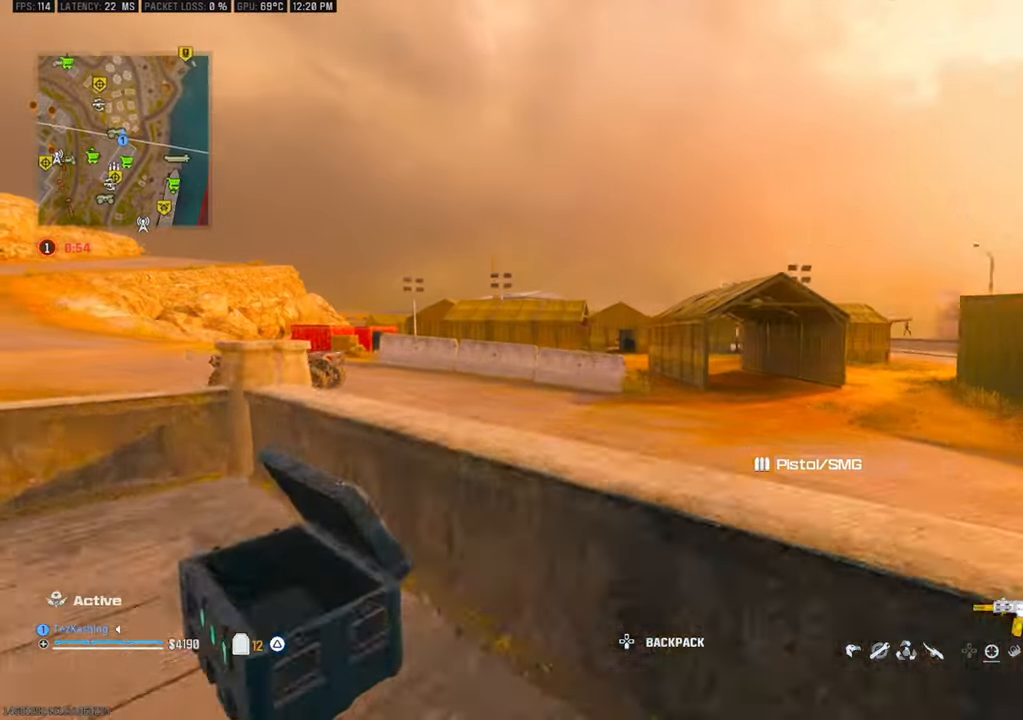
{"dt_ms": 500, "buttons": [], "left_stick": "up", "right_stick": "center", "events": [[317, "left_stick", "up-left"], [467, "left_stick", "up"]]}
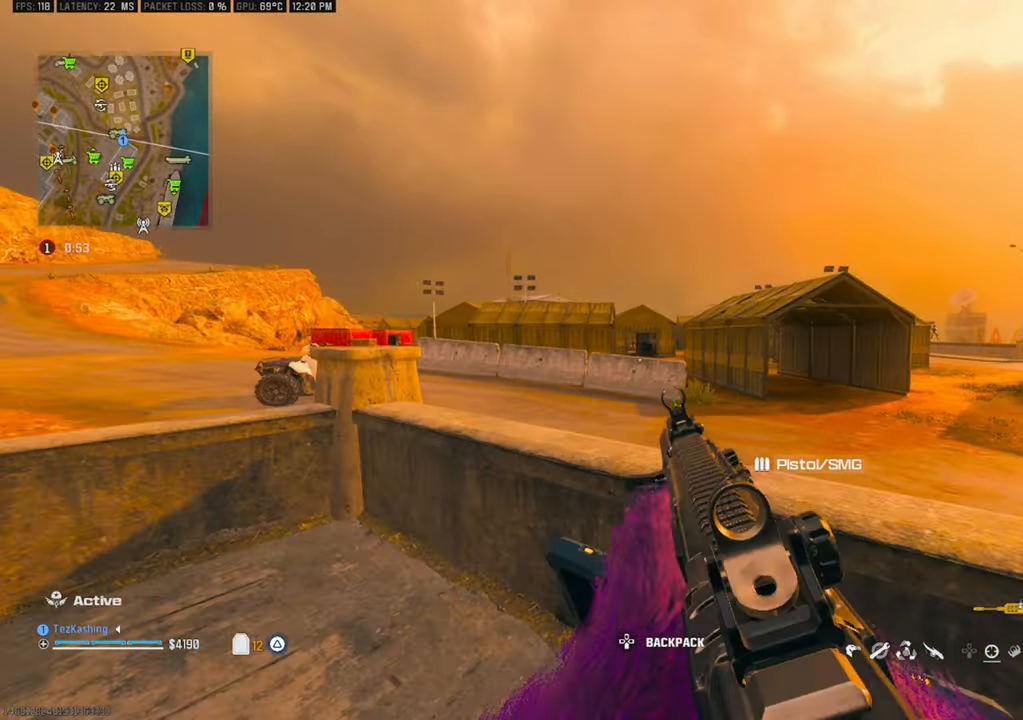
{"dt_ms": 500, "buttons": ["L1"], "left_stick": "center", "right_stick": "center", "events": [[250, "L2", "down"], [400, "L1", "down"], [400, "L2", "up"], [450, "left_stick", "center"]]}
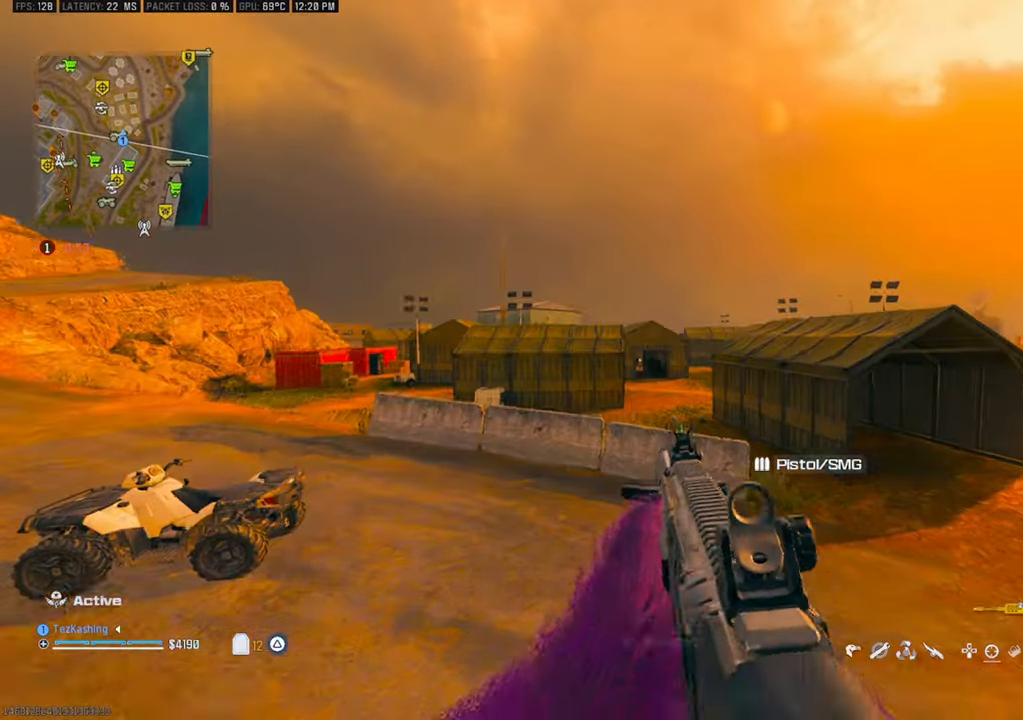
{"dt_ms": 500, "buttons": ["L1", "R1"], "left_stick": "up-right", "right_stick": "center", "events": [[83, "DPAD_UP", "down"], [167, "DPAD_UP", "up"], [333, "left_stick", "up-right"], [367, "R1", "down"]]}
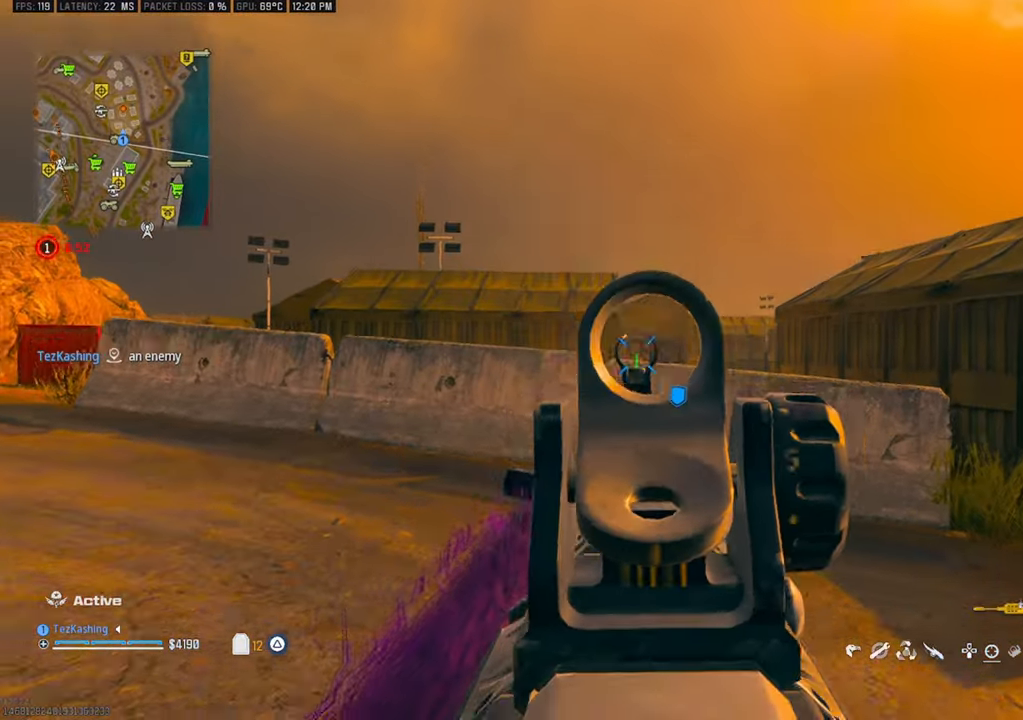
{"dt_ms": 500, "buttons": ["L1", "R1"], "left_stick": "up-right", "right_stick": "down", "events": [[133, "right_stick", "down"]]}